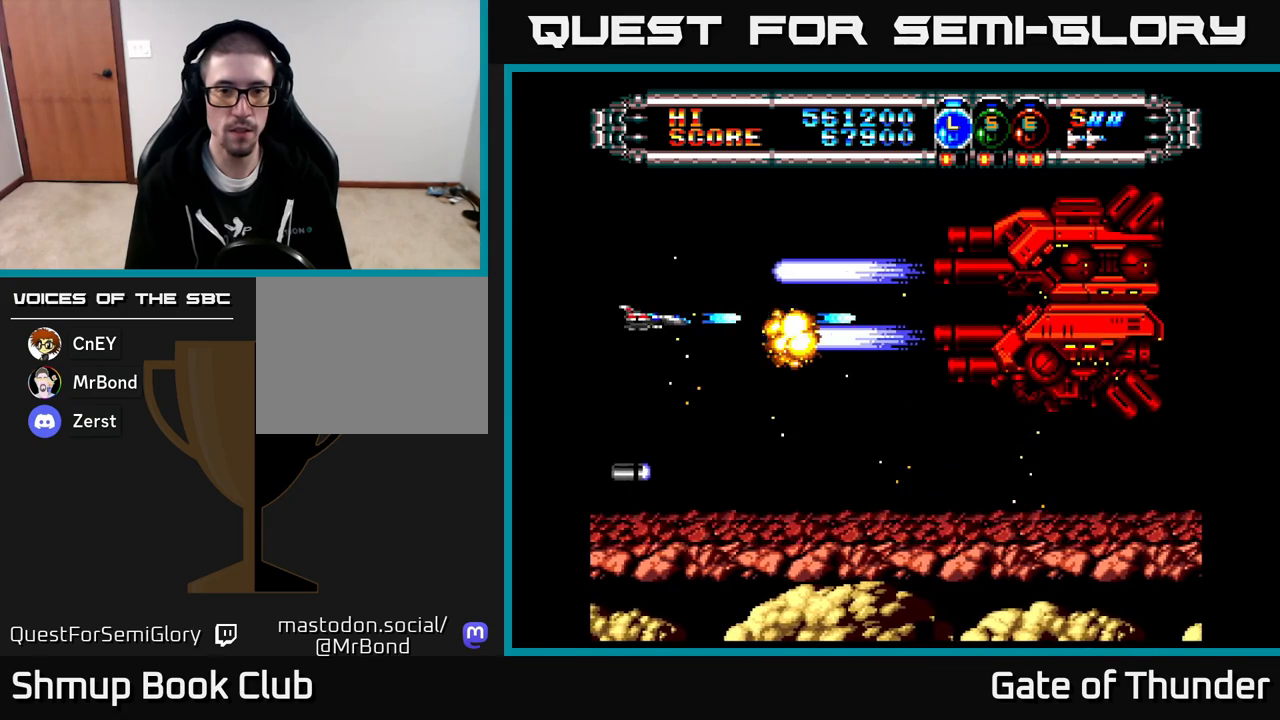
Gameplay with a controller (Xbox layout); each line is a JSON object with the inputs held at the frame after it. "events" lists button and stick changes between this image and that frame as [ms after this image, input, new state], when the widget could be followed in between. Not read: right_stick.
{"buttons": ["X"], "left_stick": "center", "events": [[50, "DPAD_UP", "down"], [133, "DPAD_UP", "up"]]}
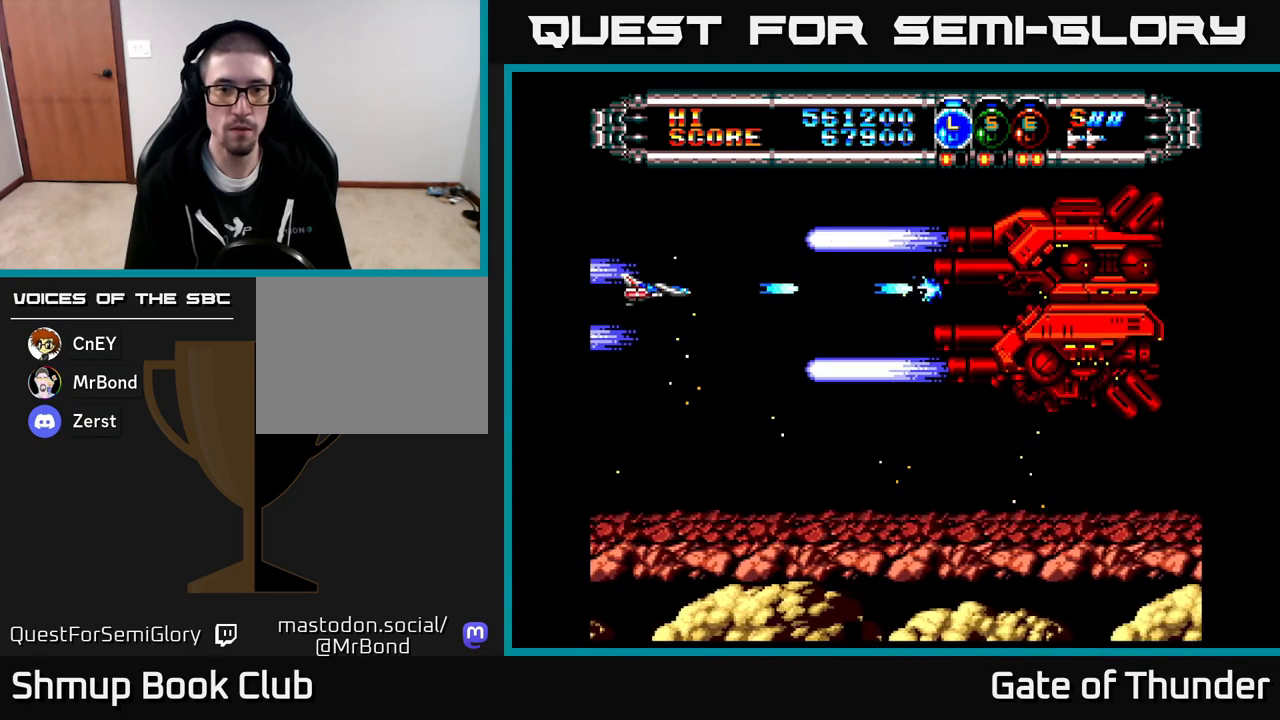
{"buttons": ["X", "DPAD_UP"], "left_stick": "center", "events": [[67, "DPAD_DOWN", "down"], [117, "DPAD_DOWN", "up"], [467, "DPAD_UP", "down"]]}
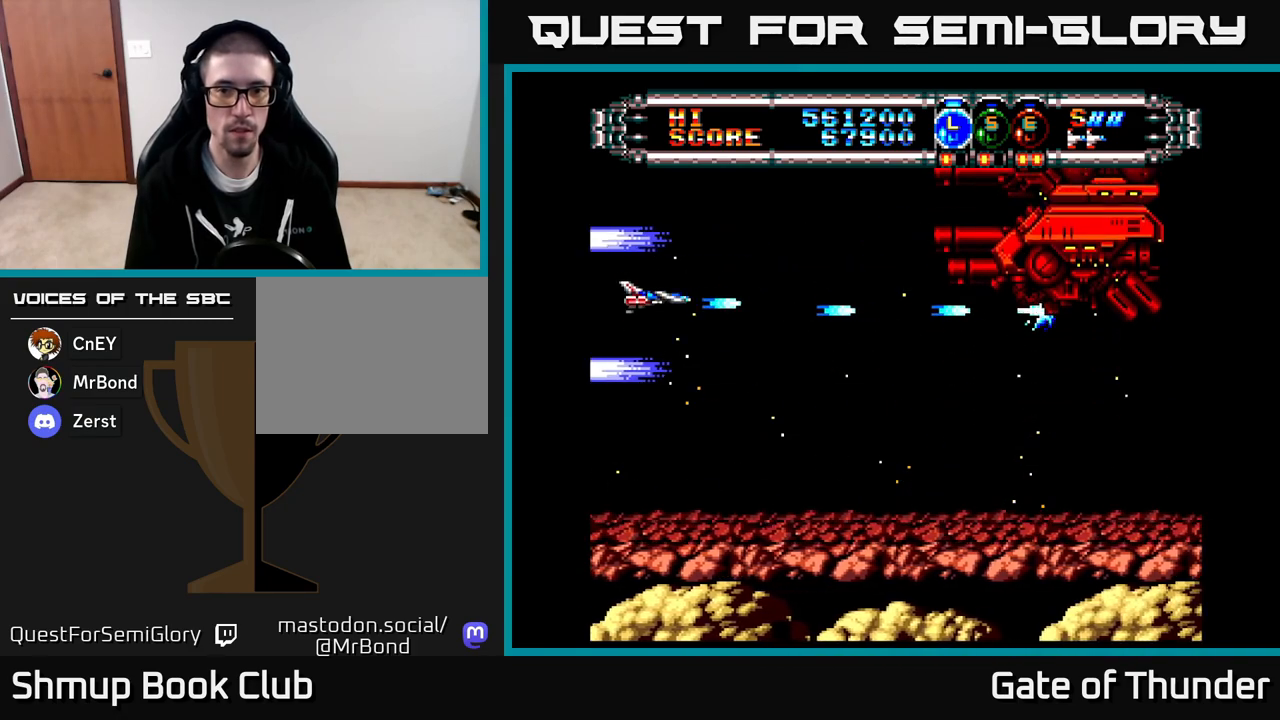
{"buttons": ["X"], "left_stick": "center", "events": [[150, "DPAD_UP", "up"], [450, "DPAD_UP", "down"], [500, "DPAD_UP", "up"]]}
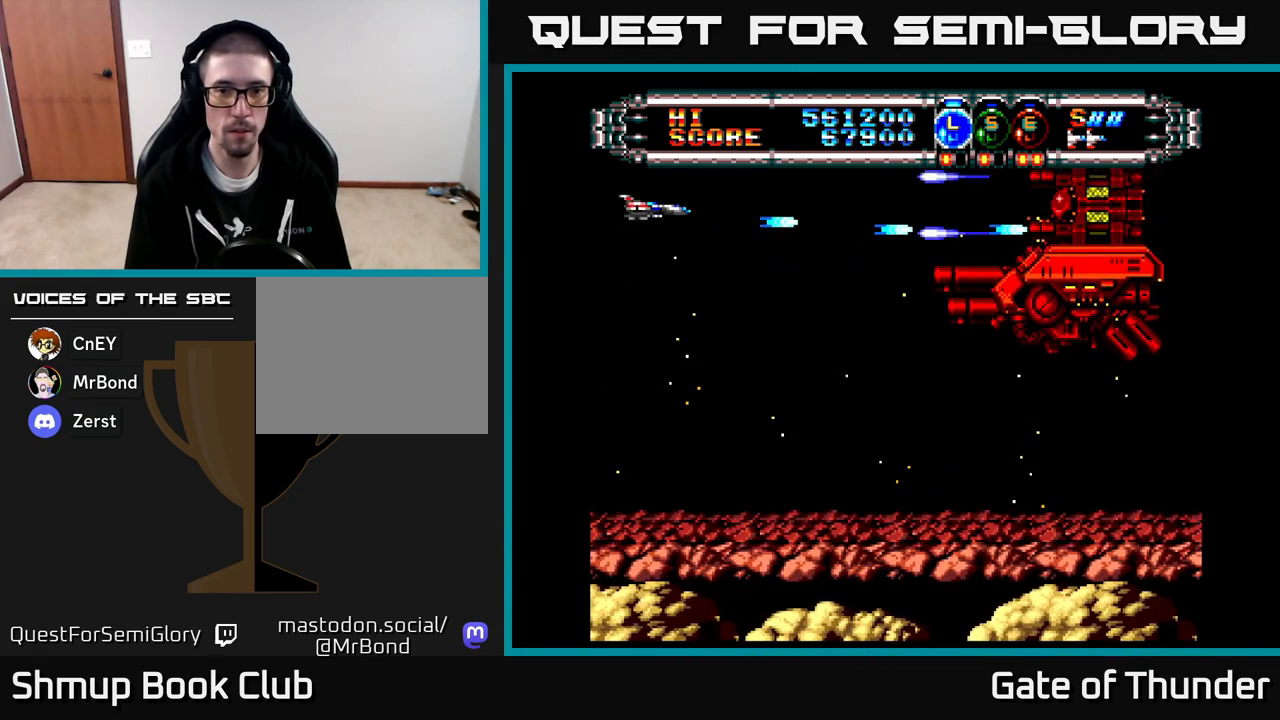
{"buttons": ["X"], "left_stick": "center", "events": []}
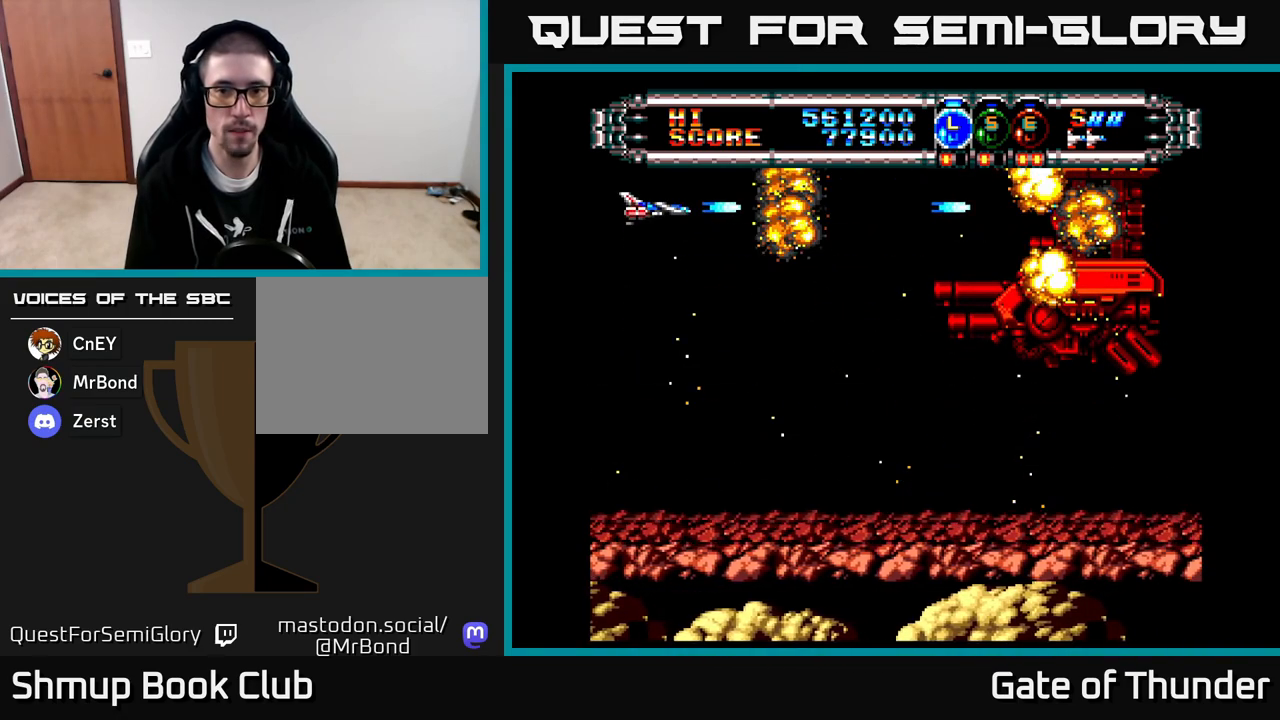
{"buttons": ["X", "DPAD_DOWN"], "left_stick": "center", "events": [[283, "DPAD_DOWN", "down"]]}
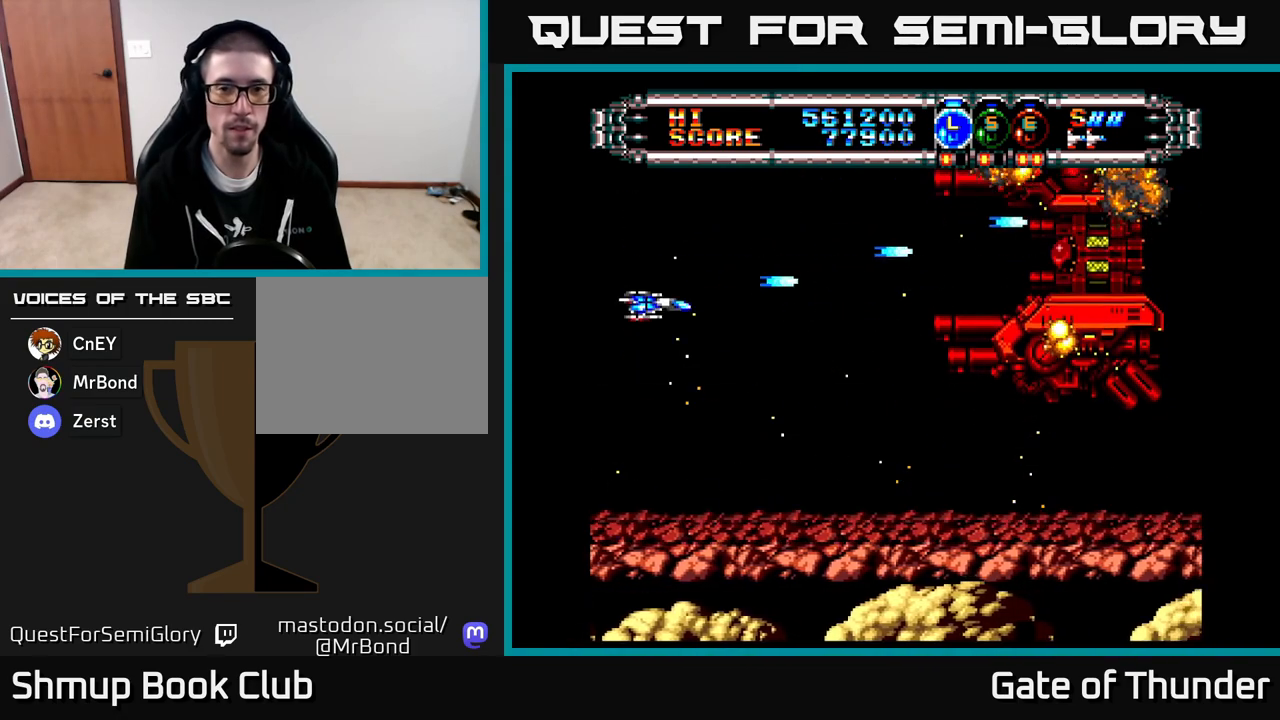
{"buttons": ["X"], "left_stick": "center", "events": [[117, "DPAD_RIGHT", "down"], [317, "DPAD_DOWN", "up"], [317, "DPAD_RIGHT", "up"]]}
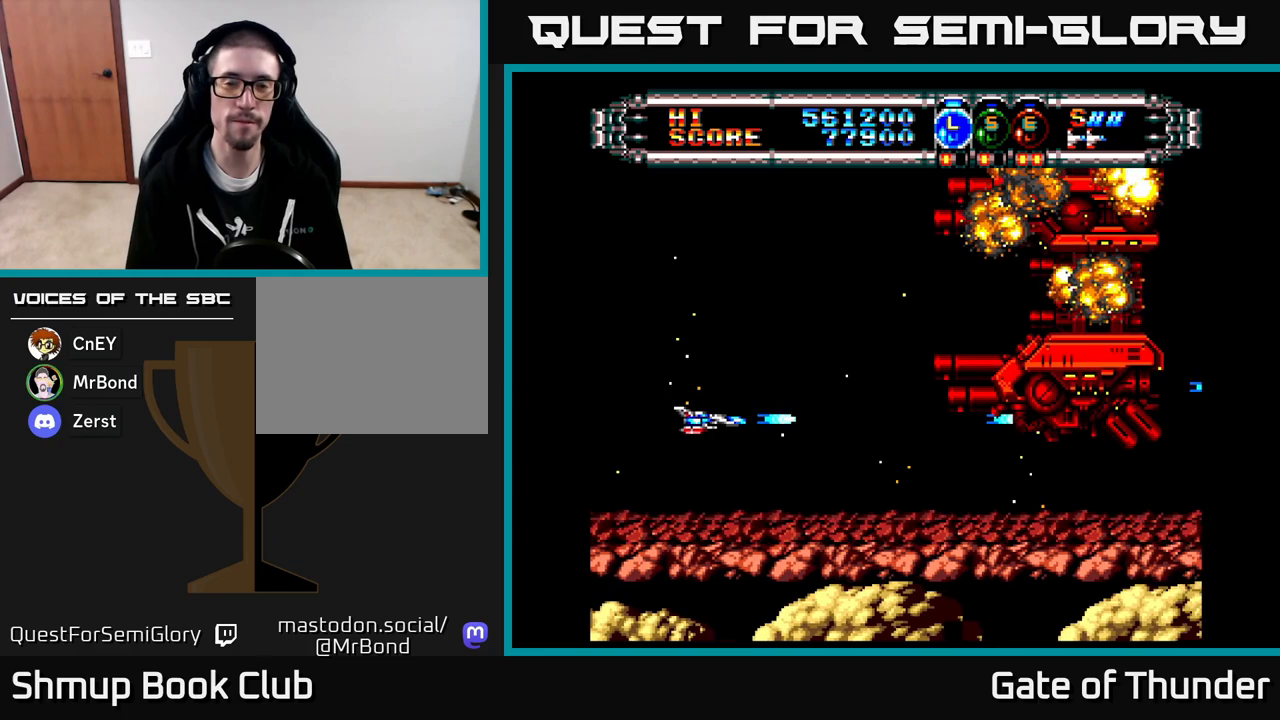
{"buttons": ["X"], "left_stick": "center", "events": []}
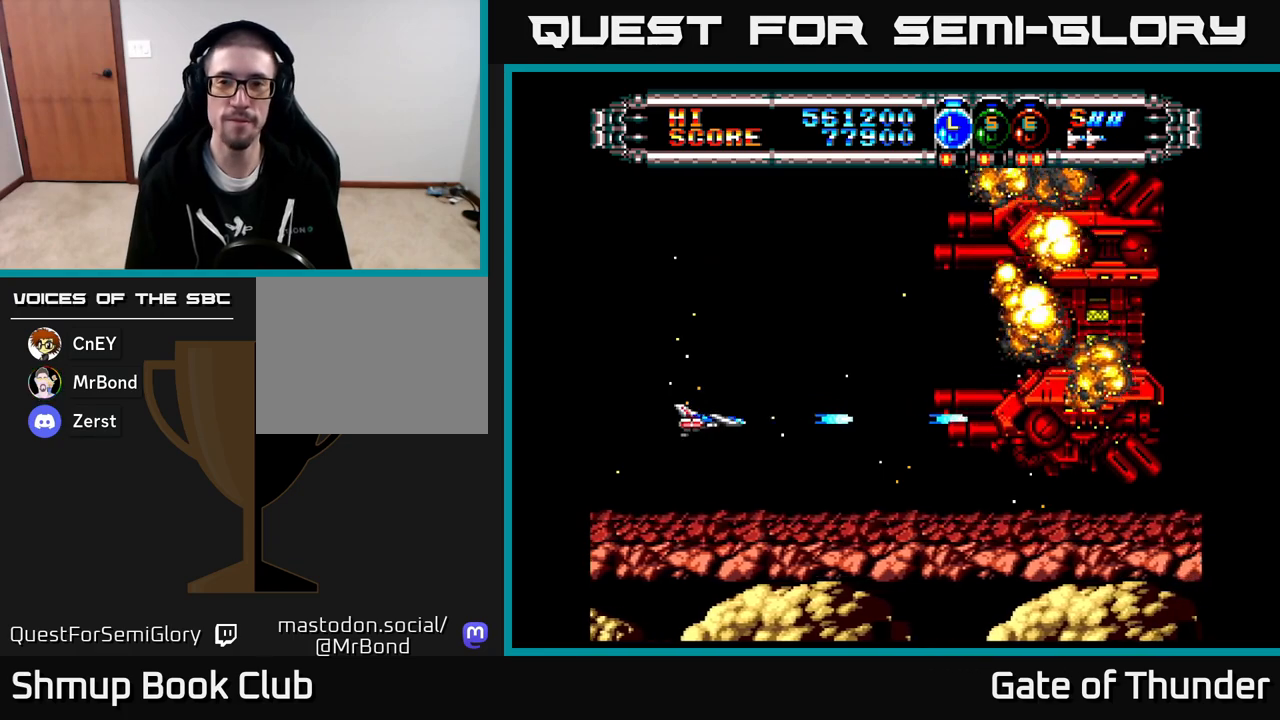
{"buttons": [], "left_stick": "center", "events": [[67, "X", "up"]]}
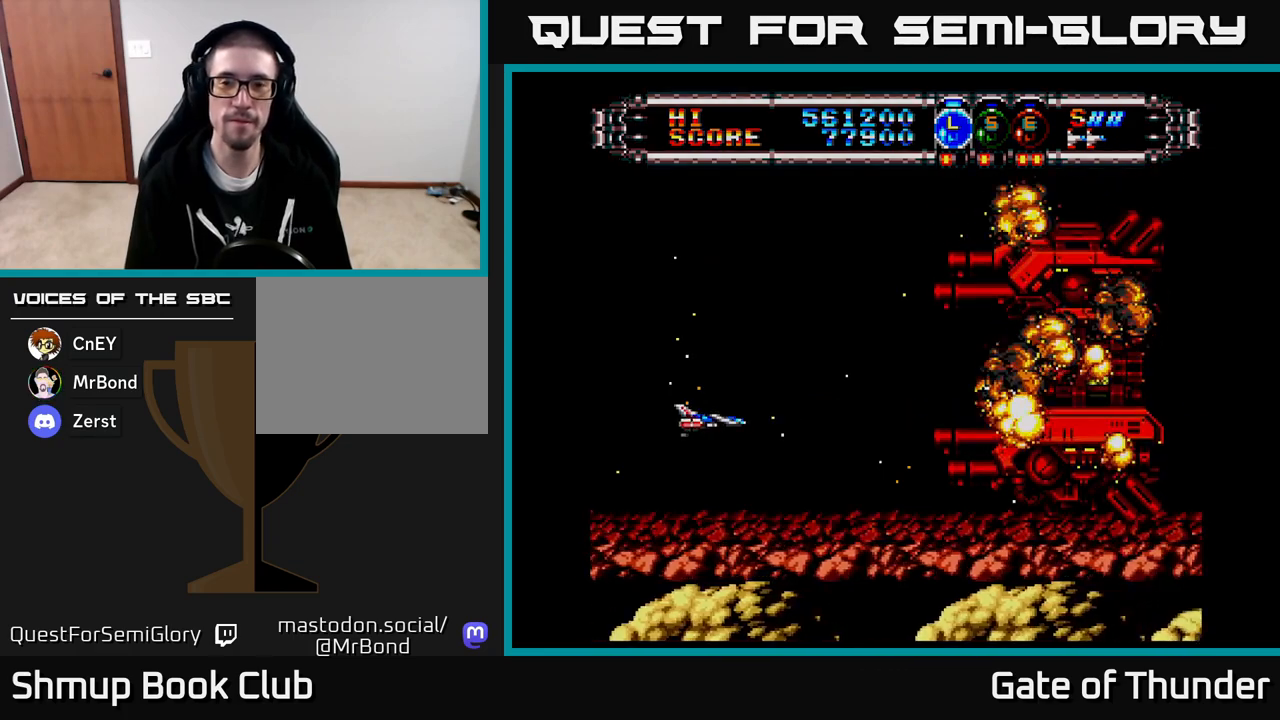
{"buttons": [], "left_stick": "center", "events": []}
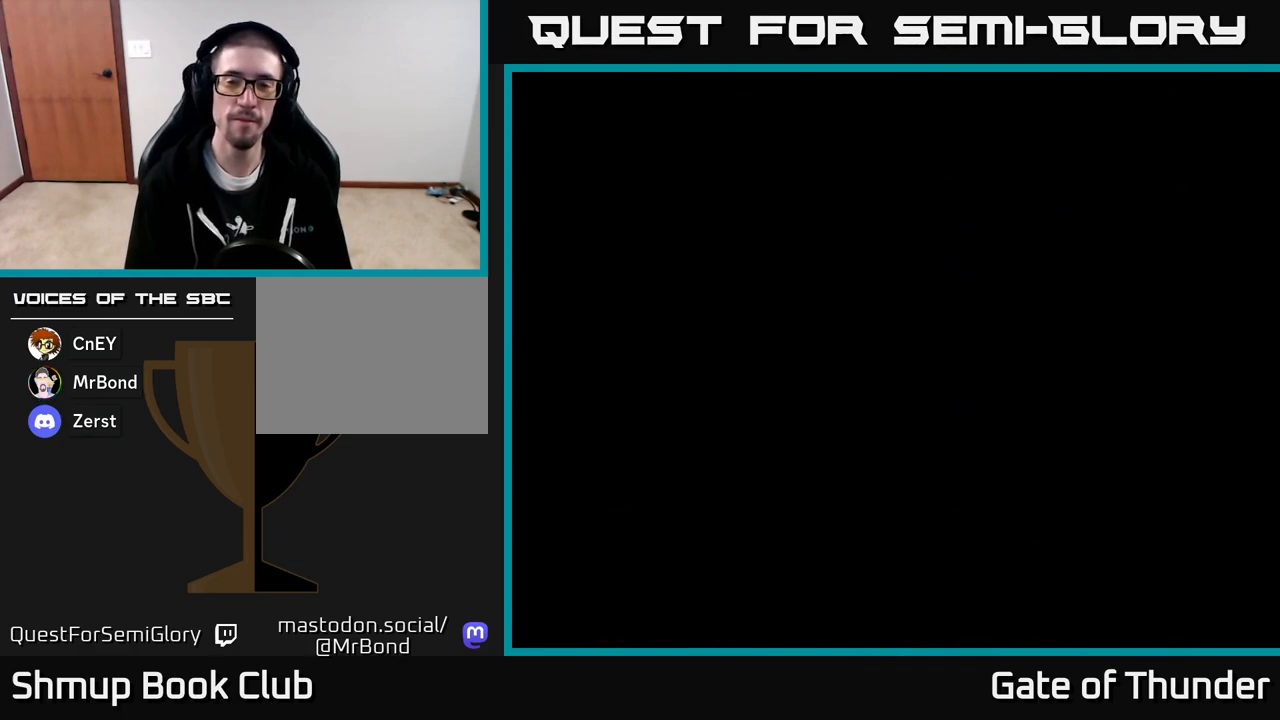
{"buttons": [], "left_stick": "center", "events": []}
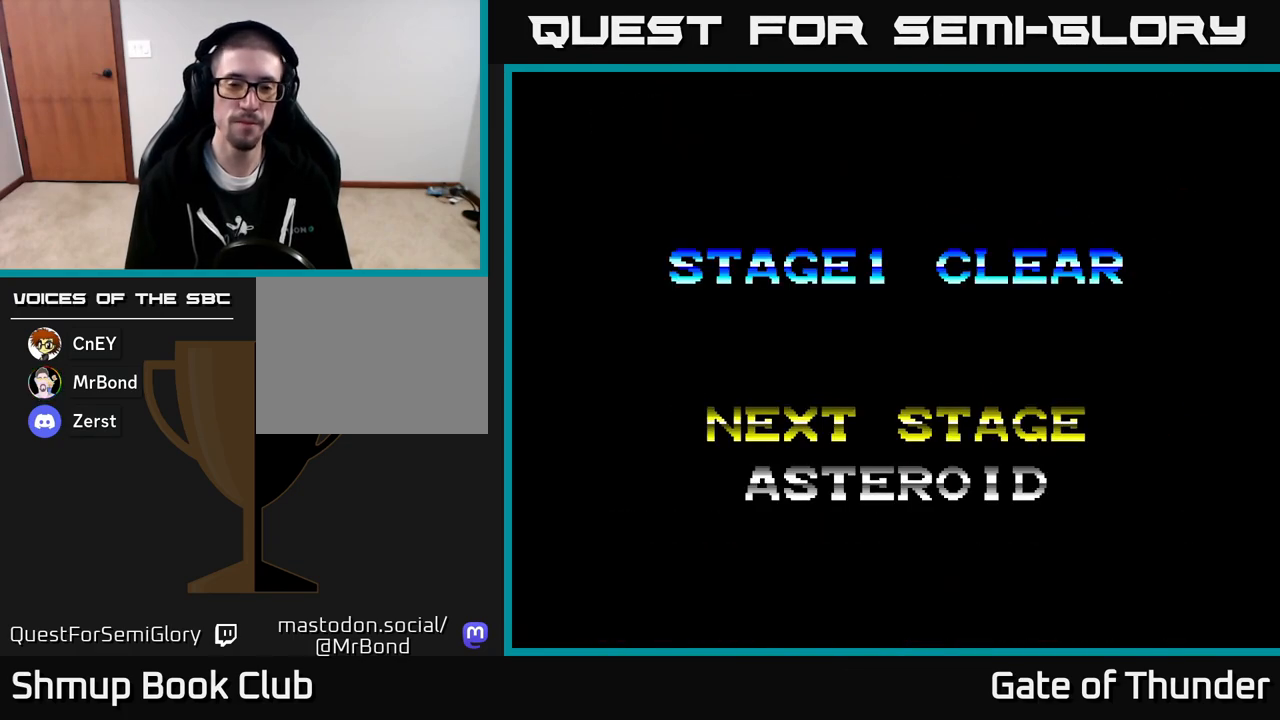
{"buttons": [], "left_stick": "center", "events": []}
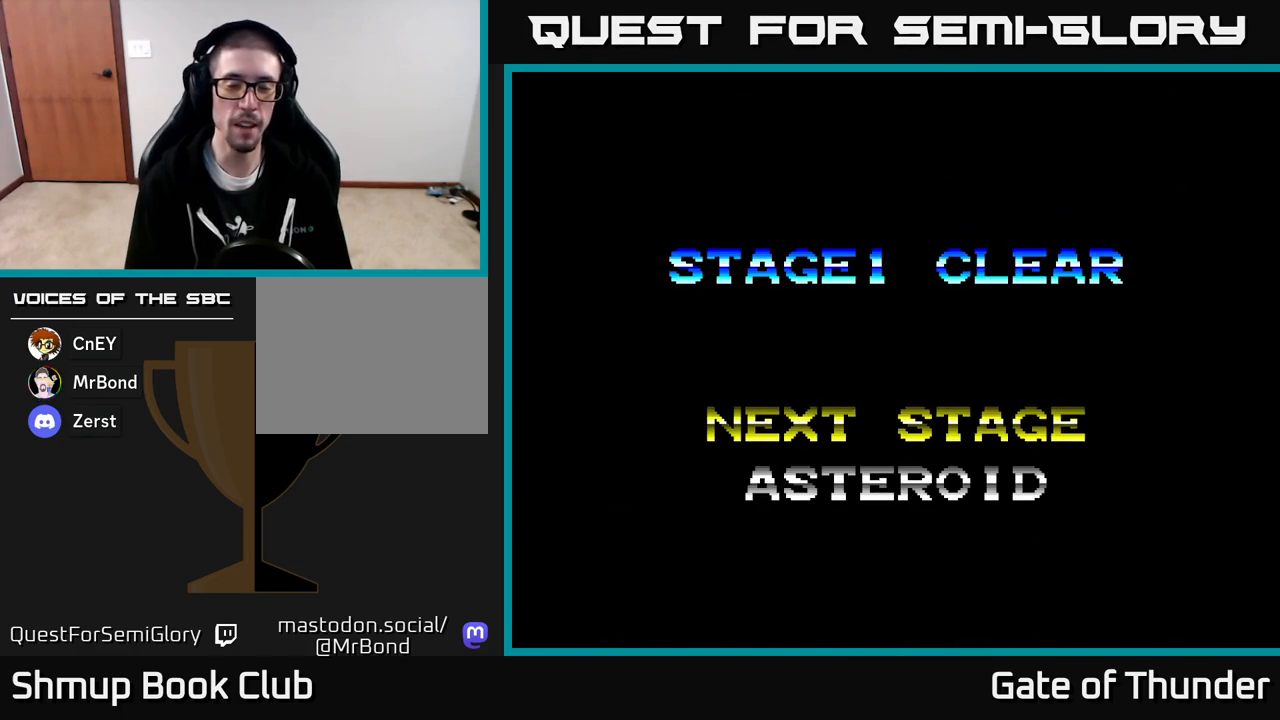
{"buttons": [], "left_stick": "center", "events": []}
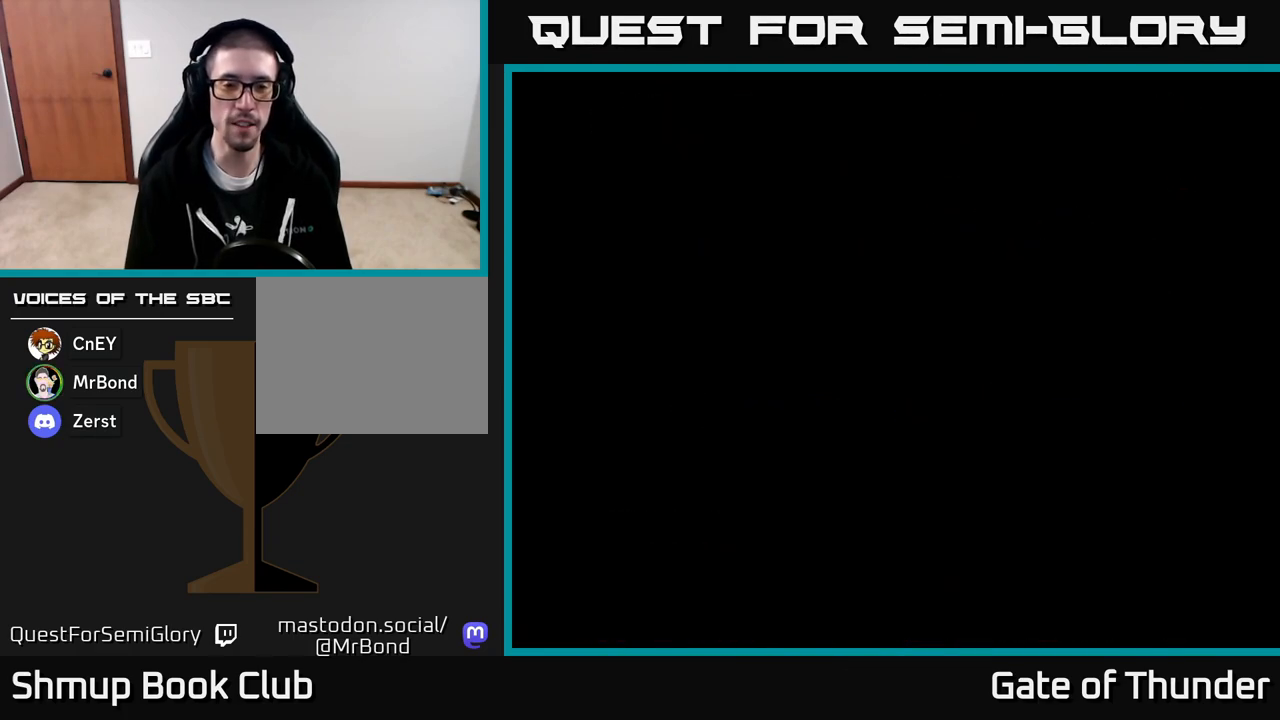
{"buttons": [], "left_stick": "center", "events": []}
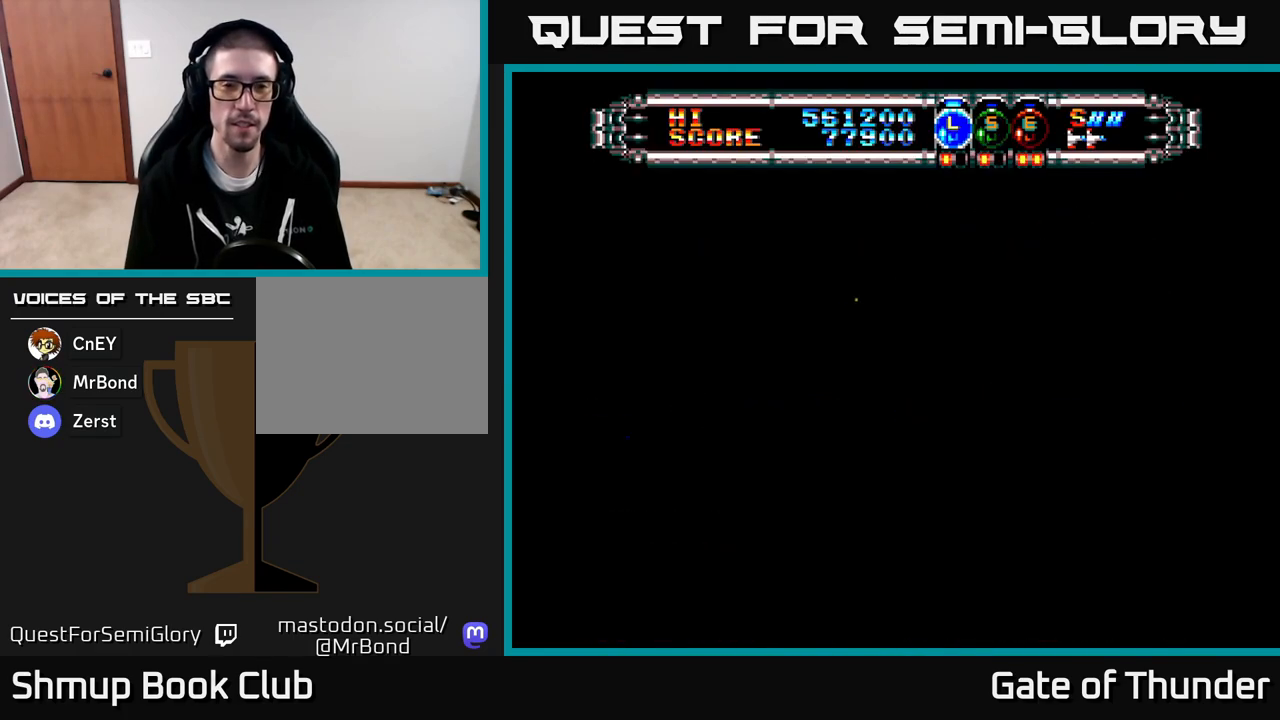
{"buttons": ["X"], "left_stick": "center", "events": [[450, "X", "down"]]}
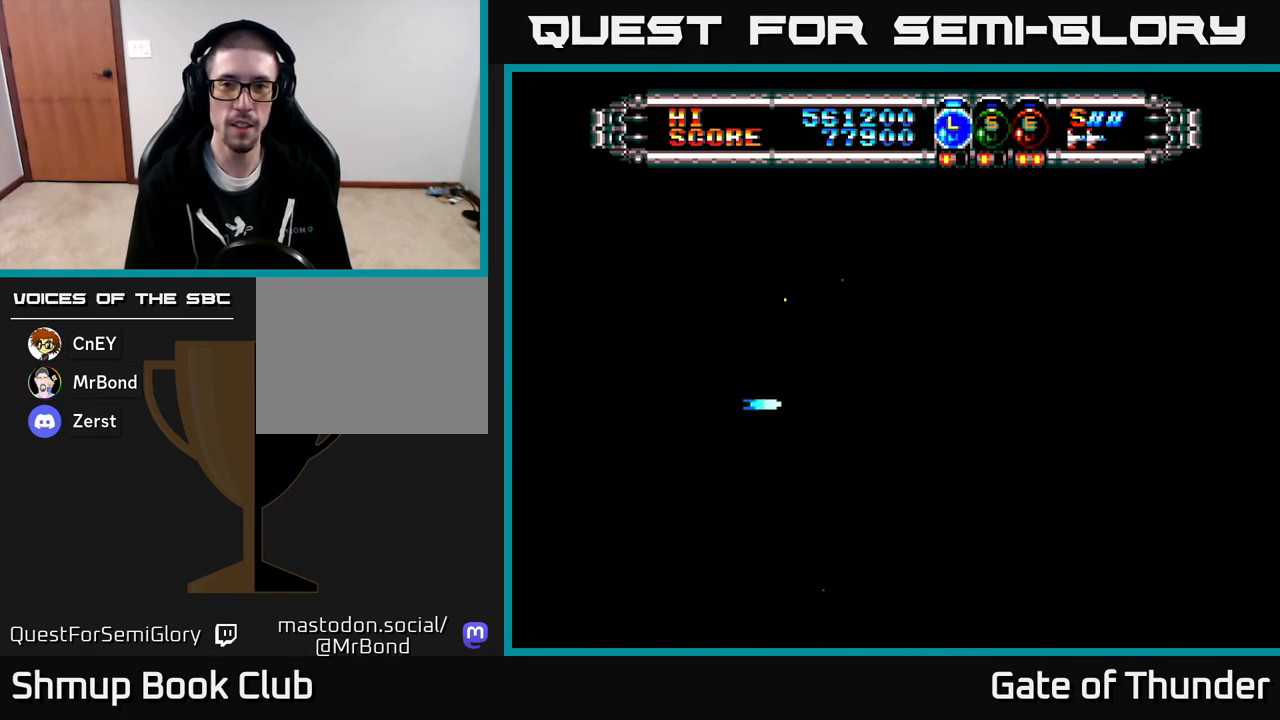
{"buttons": ["A", "X"], "left_stick": "center", "events": [[283, "DPAD_RIGHT", "down"], [350, "A", "down"], [467, "DPAD_RIGHT", "up"]]}
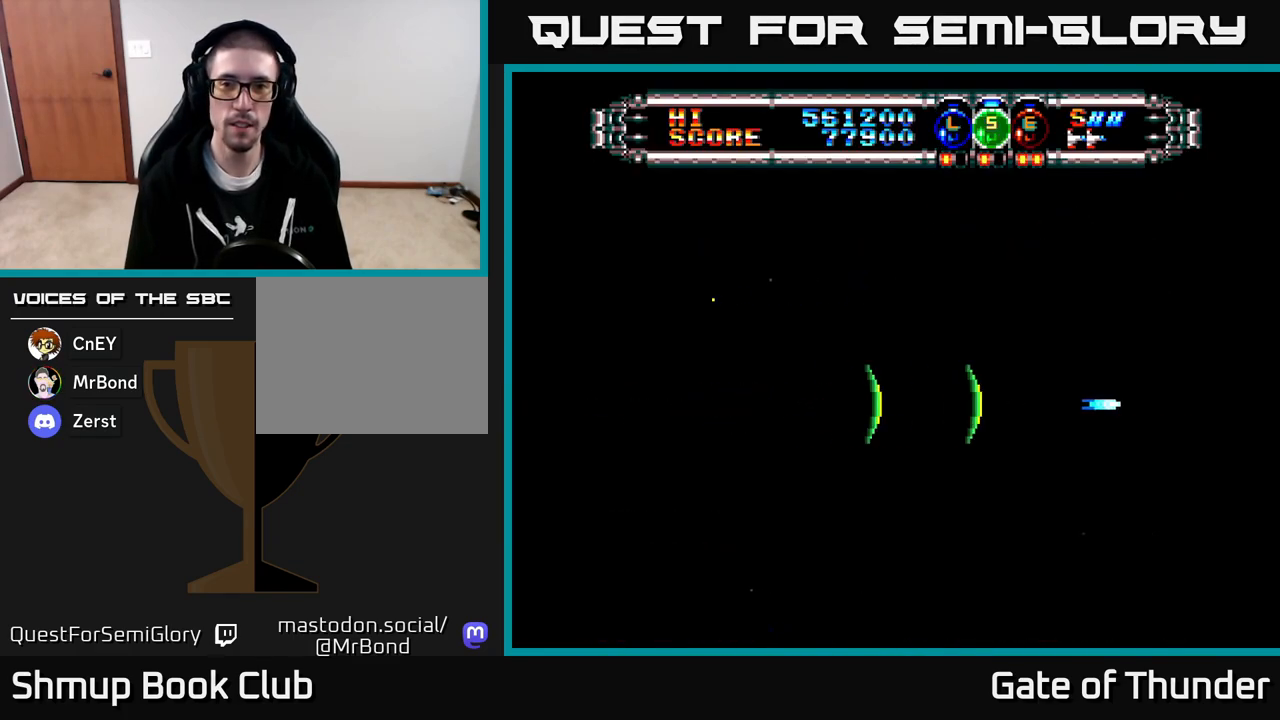
{"buttons": ["X"], "left_stick": "center", "events": [[17, "A", "up"], [83, "A", "down"], [100, "DPAD_RIGHT", "down"], [200, "A", "up"], [283, "DPAD_RIGHT", "up"]]}
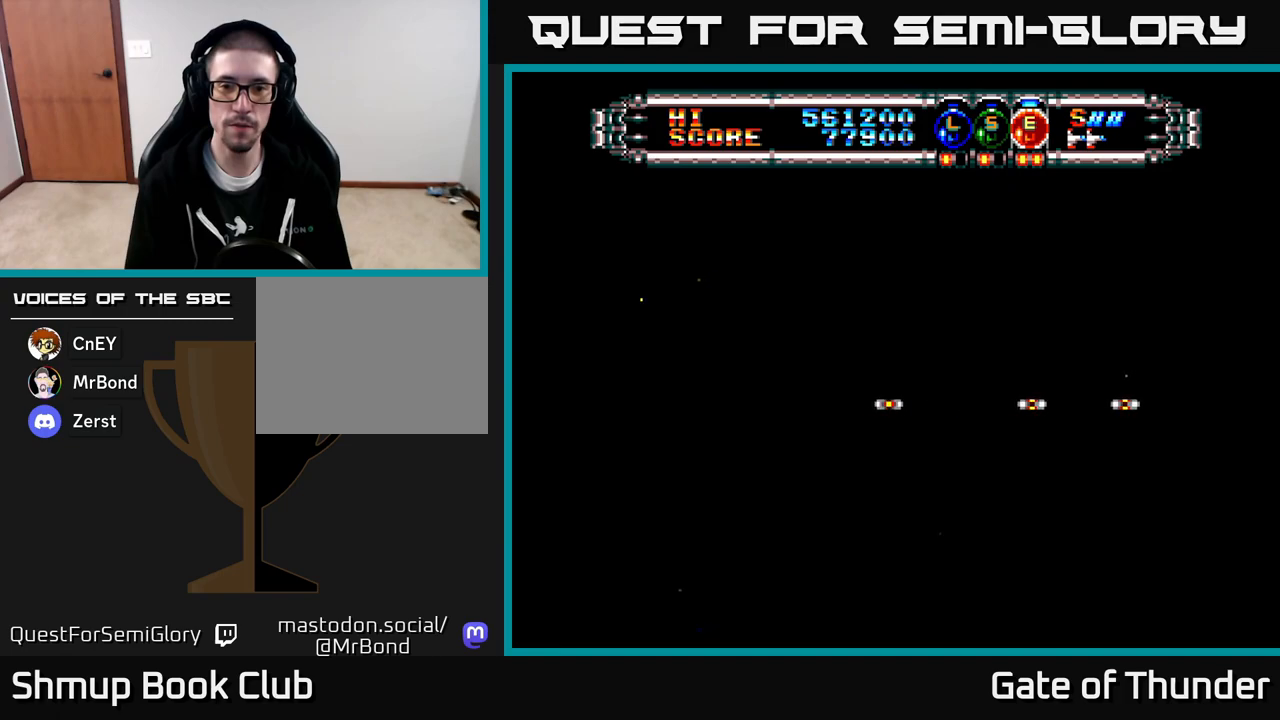
{"buttons": ["X"], "left_stick": "center", "events": [[350, "A", "down"], [450, "A", "up"]]}
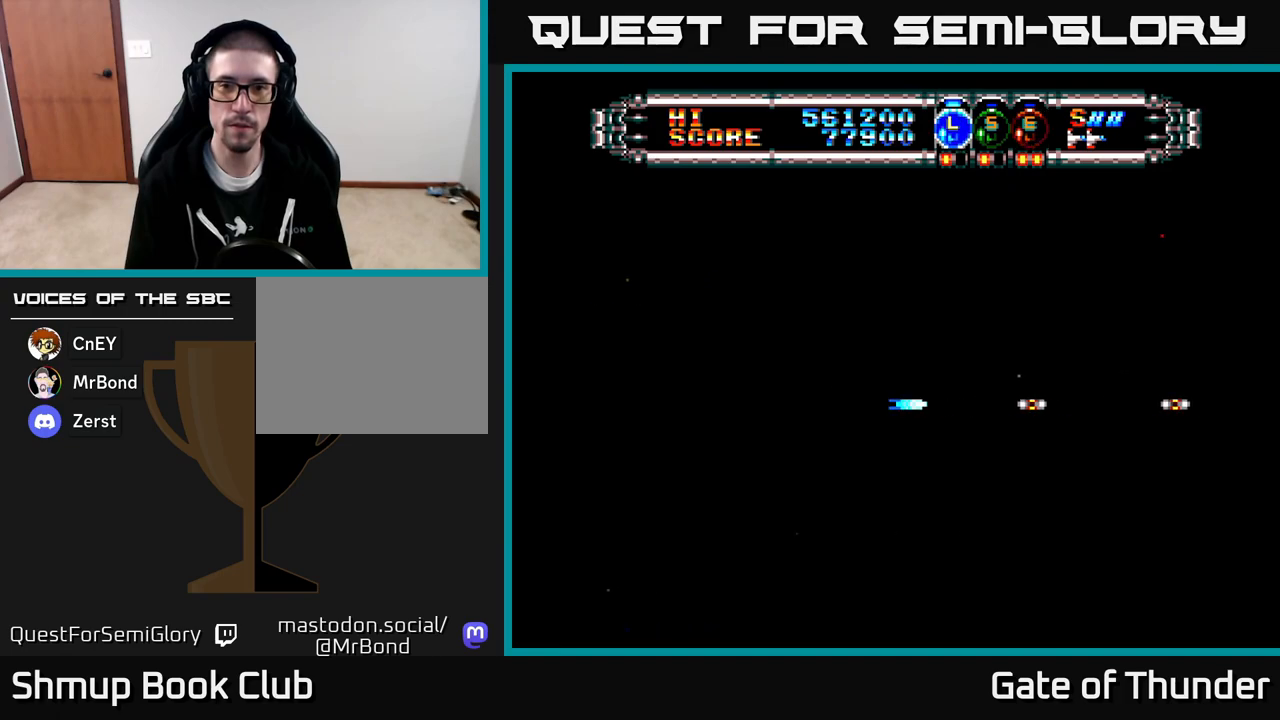
{"buttons": ["X"], "left_stick": "center", "events": [[50, "A", "down"], [133, "A", "up"]]}
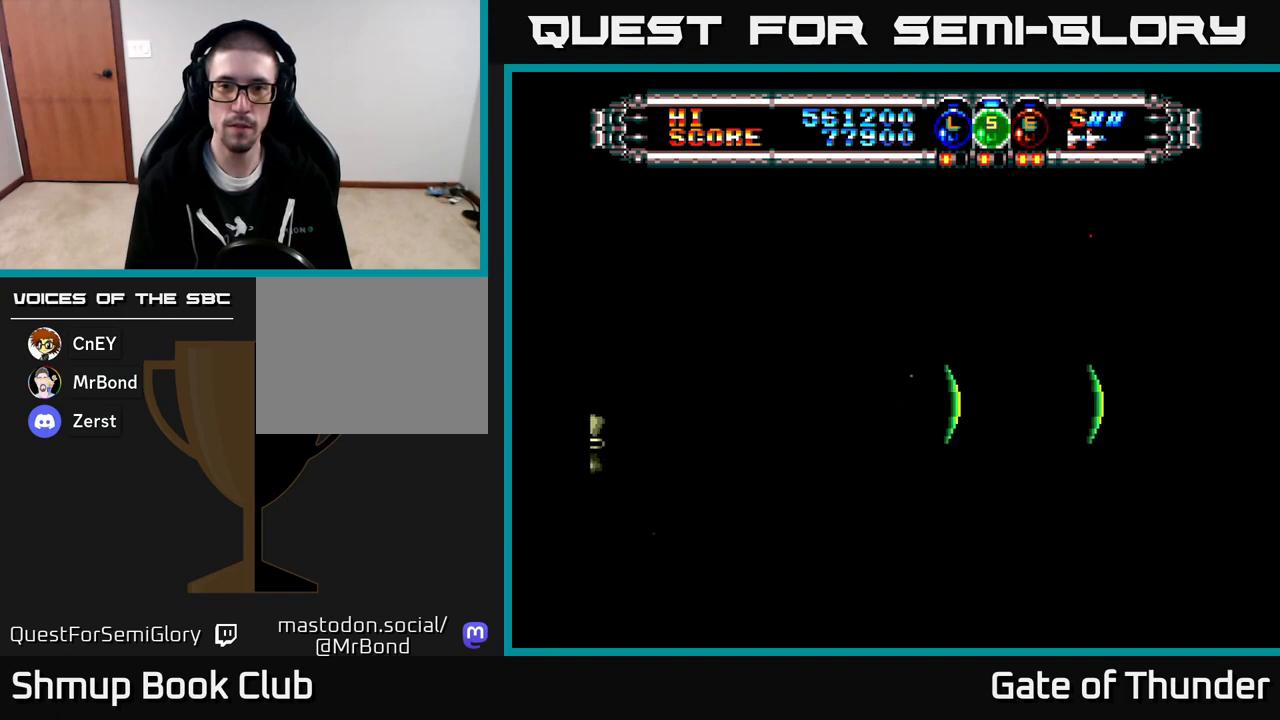
{"buttons": ["X"], "left_stick": "center", "events": [[333, "DPAD_UP", "down"], [417, "DPAD_UP", "up"]]}
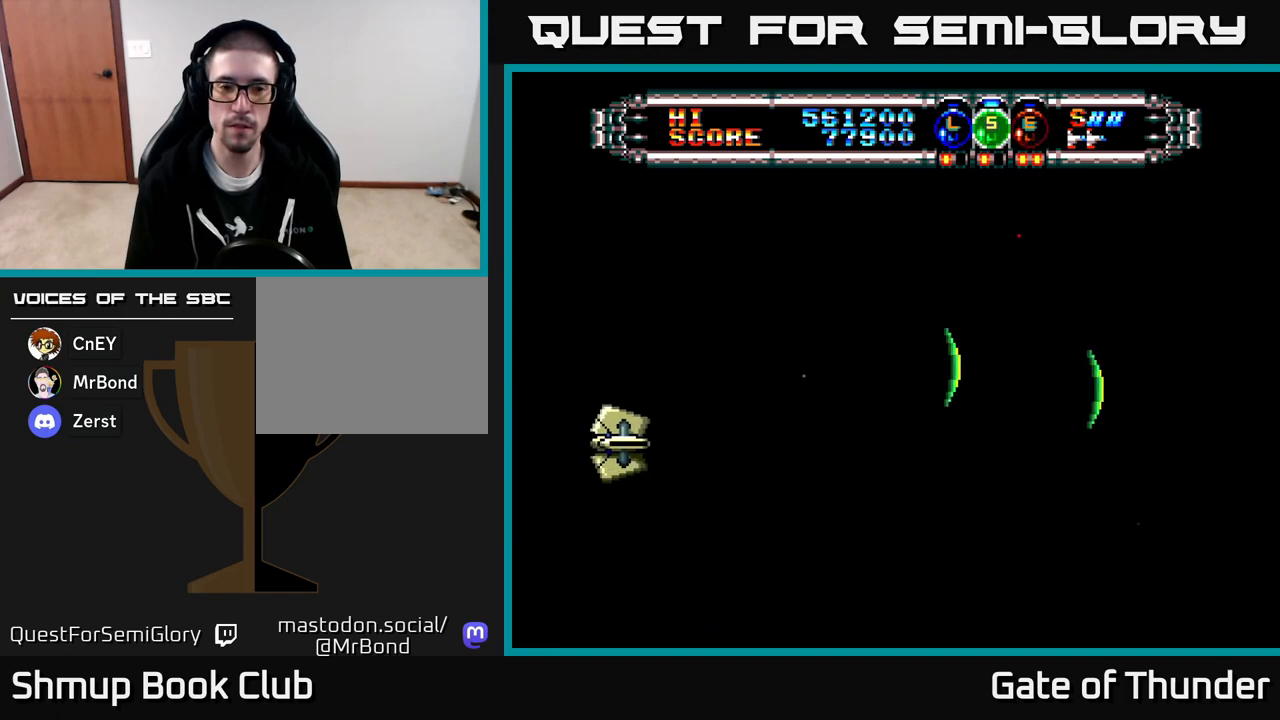
{"buttons": ["X", "DPAD_LEFT"], "left_stick": "center", "events": [[217, "DPAD_LEFT", "down"], [267, "A", "down"], [367, "A", "up"], [367, "DPAD_UP", "down"], [467, "DPAD_UP", "up"]]}
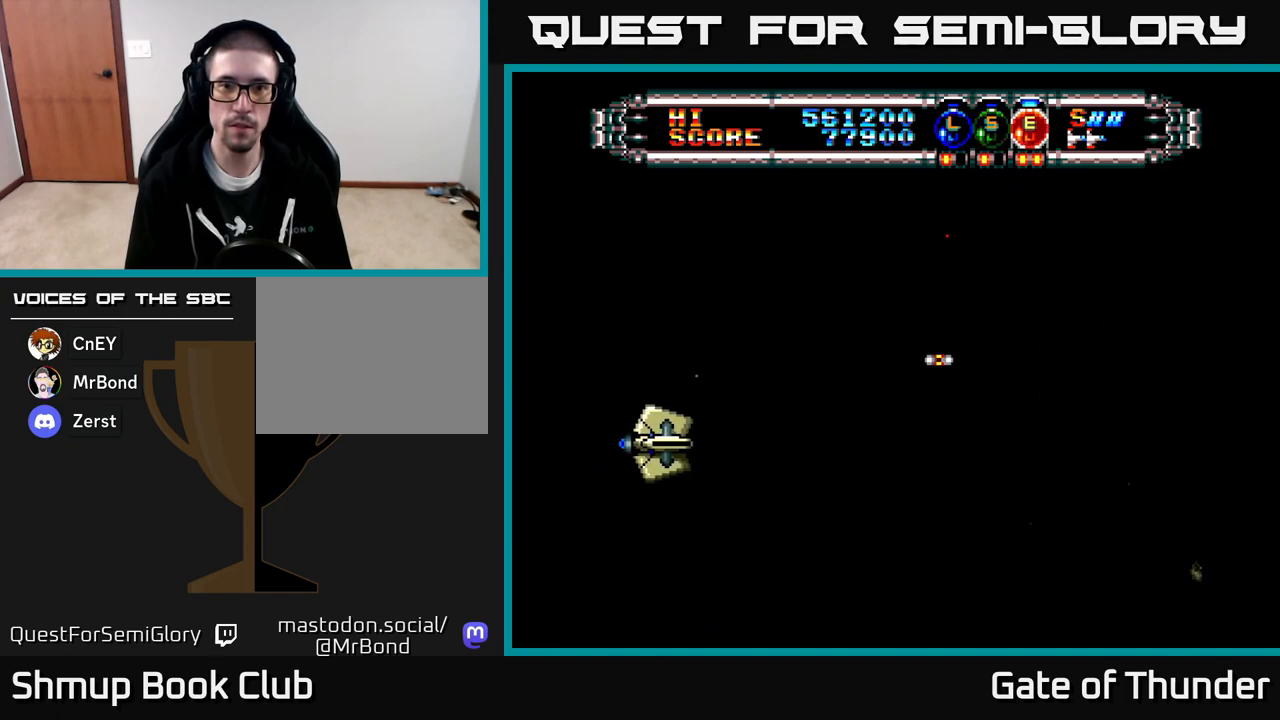
{"buttons": ["X", "DPAD_DOWN", "DPAD_LEFT"], "left_stick": "center", "events": [[283, "DPAD_DOWN", "down"]]}
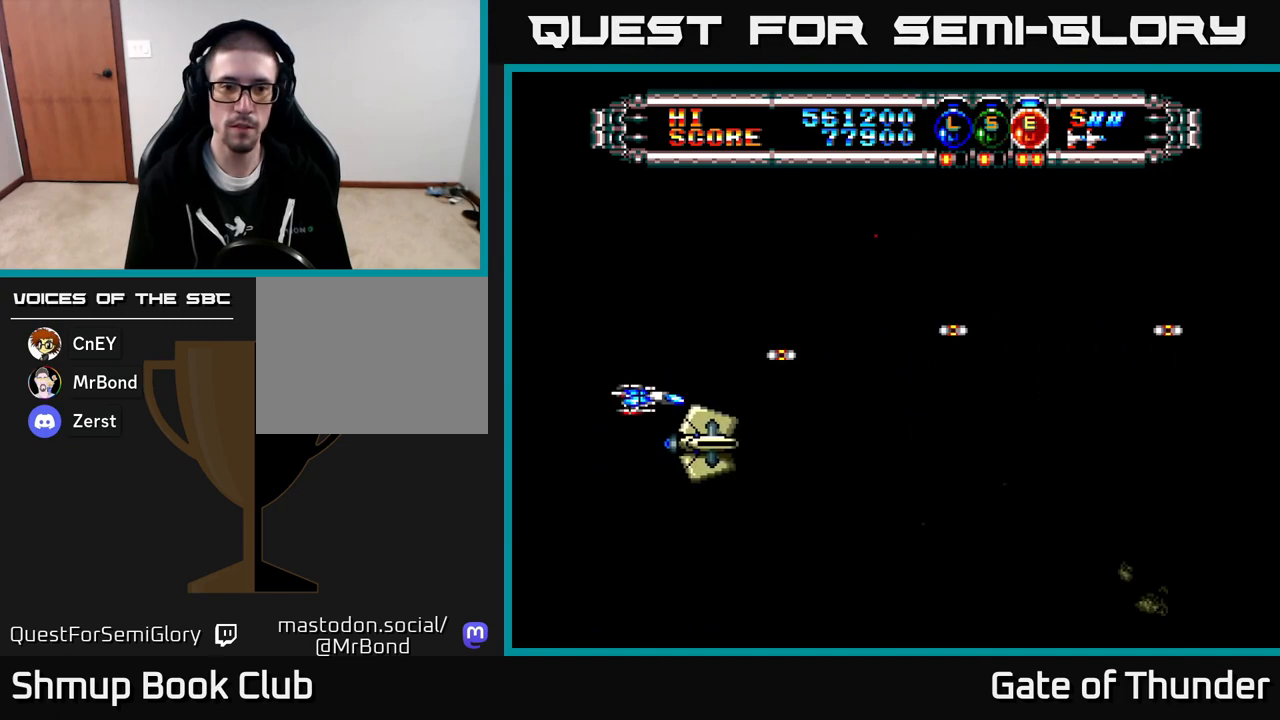
{"buttons": ["X"], "left_stick": "center", "events": [[33, "DPAD_LEFT", "up"], [67, "DPAD_DOWN", "up"]]}
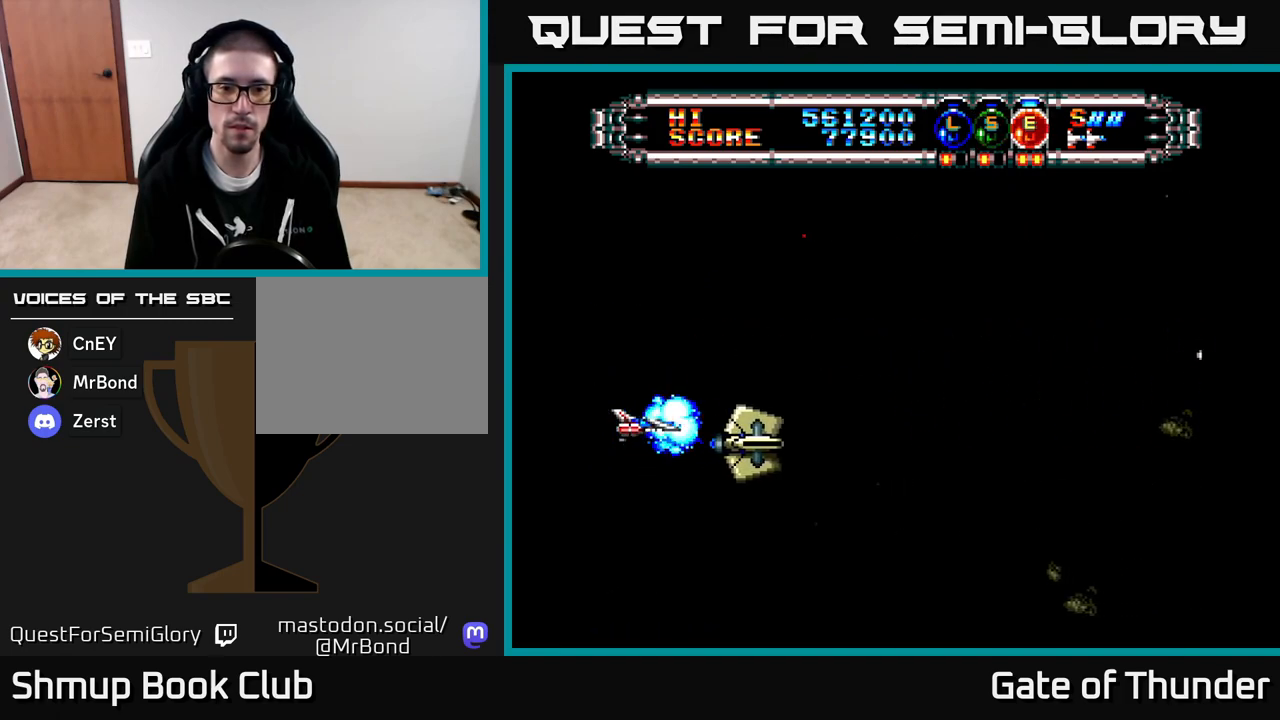
{"buttons": ["X", "DPAD_DOWN"], "left_stick": "center", "events": [[200, "DPAD_RIGHT", "down"], [267, "DPAD_RIGHT", "up"], [267, "DPAD_UP", "down"], [400, "DPAD_RIGHT", "down"], [417, "DPAD_UP", "up"], [467, "DPAD_RIGHT", "up"], [500, "DPAD_DOWN", "down"]]}
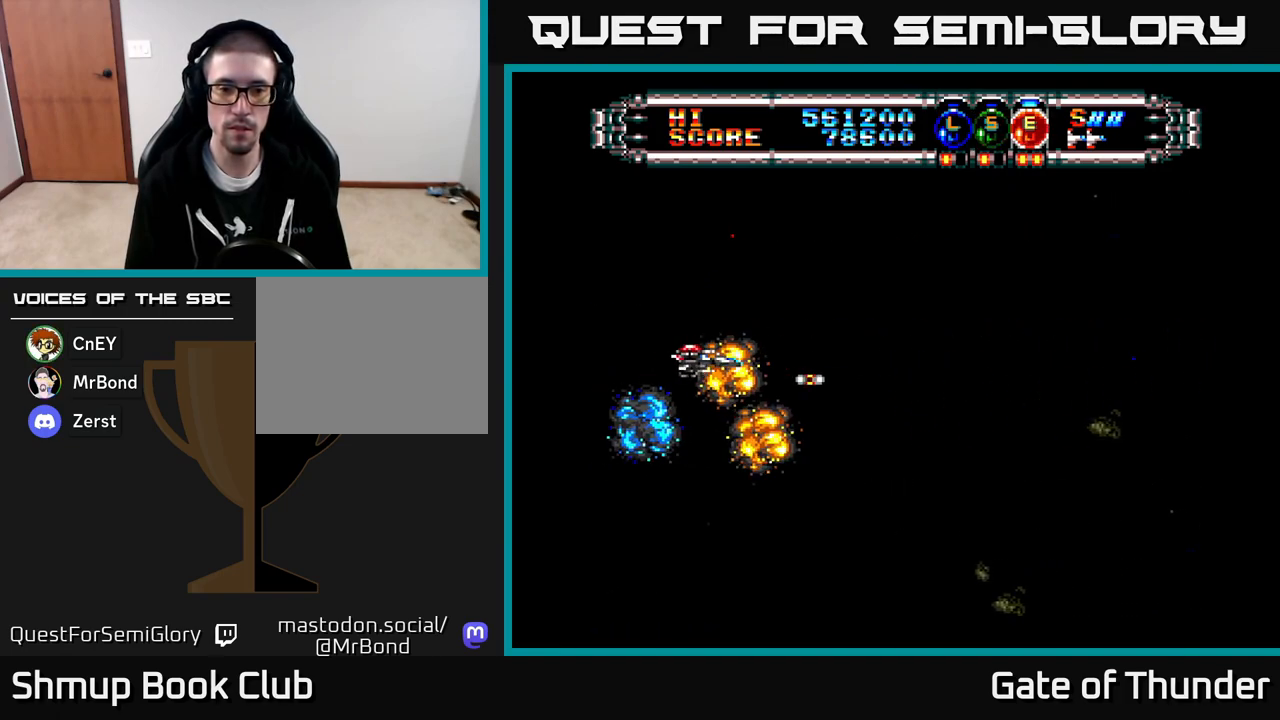
{"buttons": ["A", "X", "DPAD_RIGHT"], "left_stick": "center", "events": [[33, "DPAD_DOWN", "up"], [100, "DPAD_LEFT", "down"], [150, "DPAD_LEFT", "up"], [200, "DPAD_RIGHT", "down"], [417, "A", "down"]]}
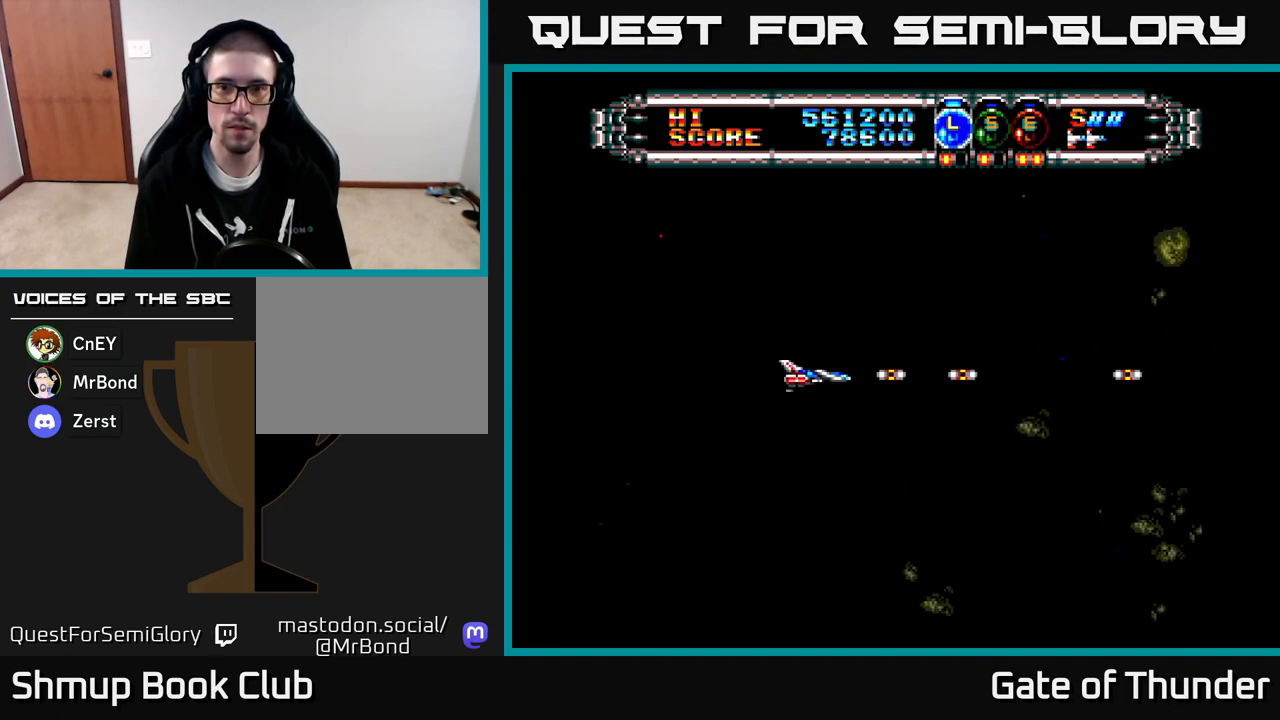
{"buttons": ["X"], "left_stick": "center", "events": [[33, "A", "up"], [33, "DPAD_RIGHT", "up"], [267, "DPAD_UP", "down"], [500, "DPAD_UP", "up"]]}